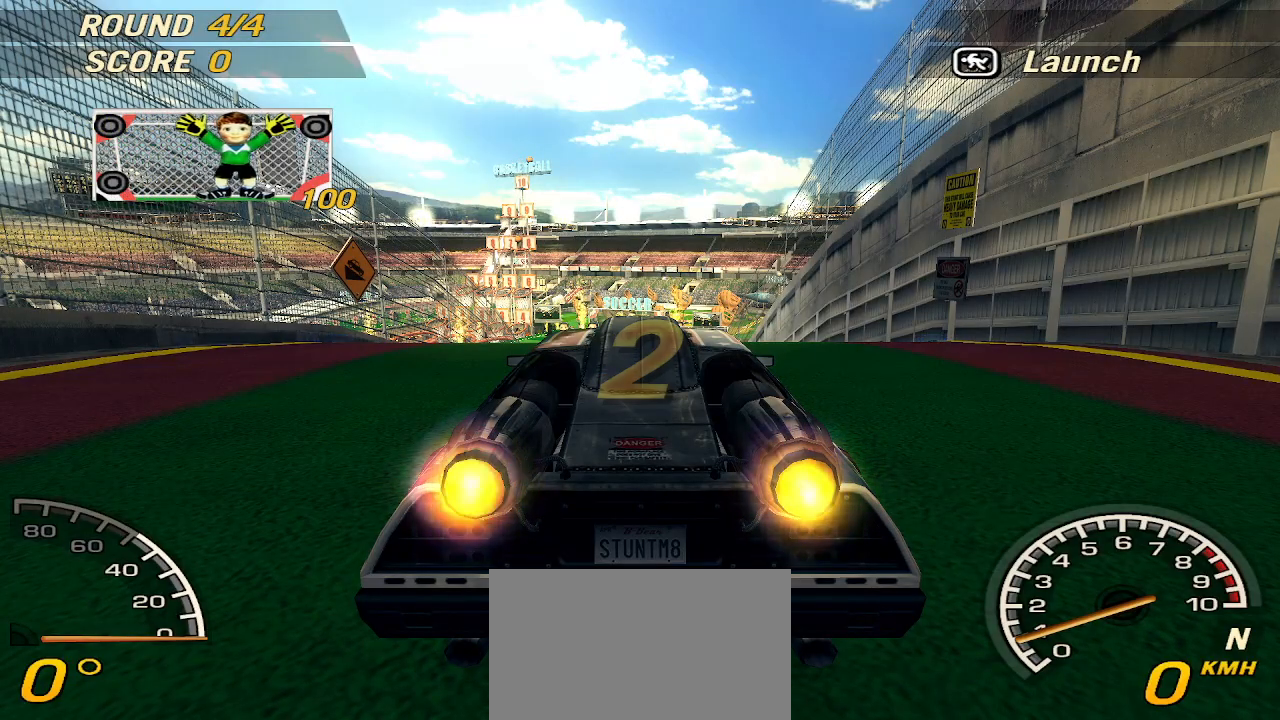
Gameplay with keyboard; each line is a JSON object with the keys held at the frame after it. "events" lists presses ("down") and releases ("up") of "a", "d", "down", "left", "right", "s", "space", "up" and "w" between this image and that frame as [ms after this image, input, new state], when the widget could be followed in between. No other keys are recorded. Mouse input is not recorded.
{"keys": ["w"], "events": [[400, "w", "down"]]}
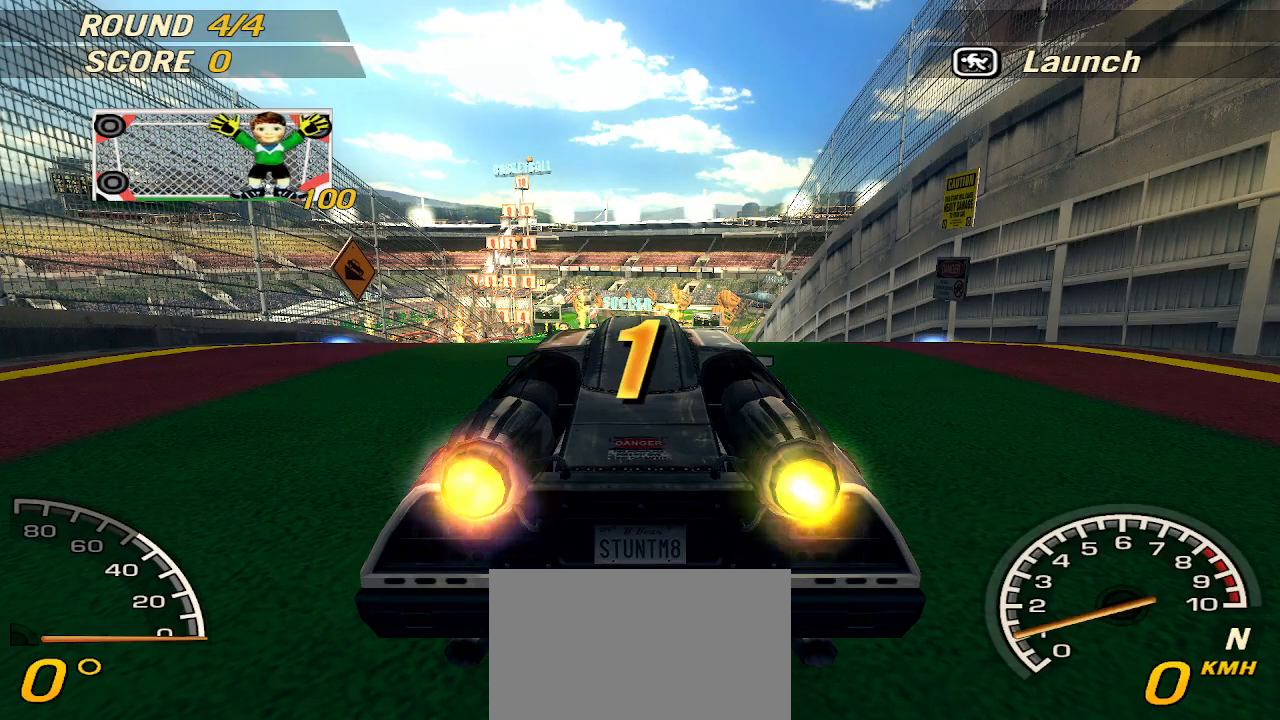
{"keys": ["w"], "events": []}
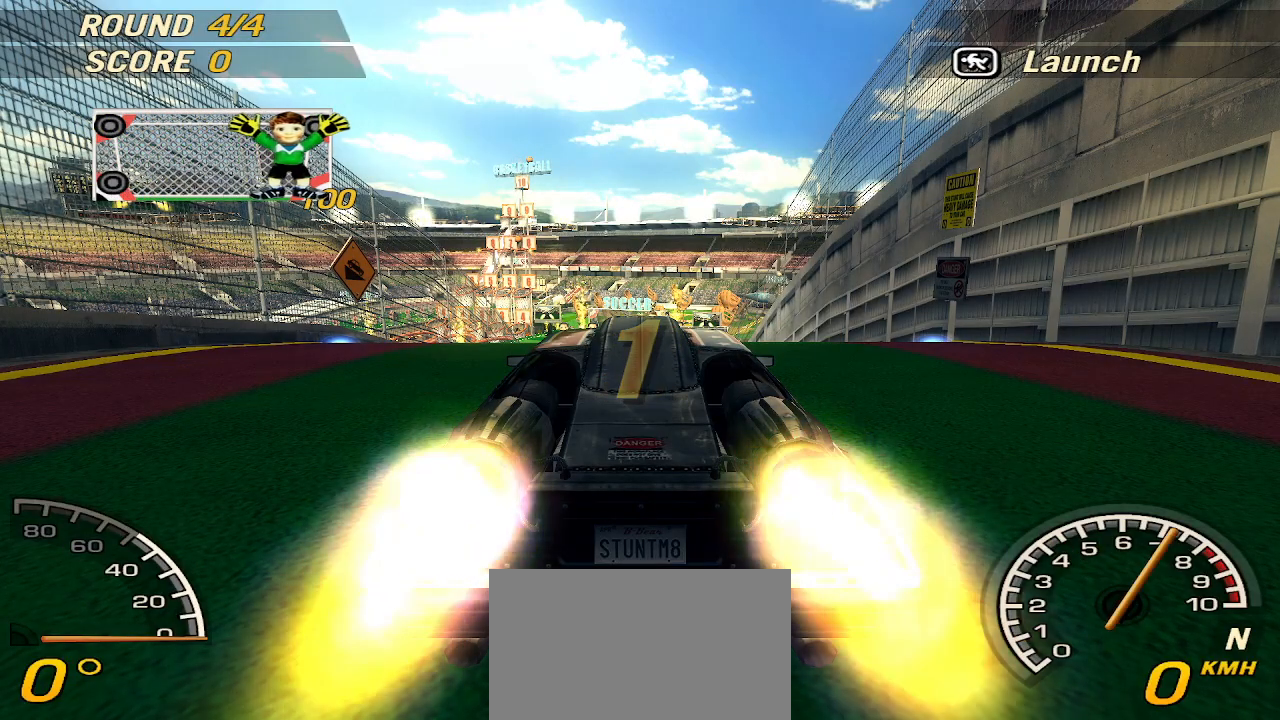
{"keys": ["w"], "events": [[200, "right", "down"], [260, "right", "up"], [400, "right", "down"], [440, "right", "up"]]}
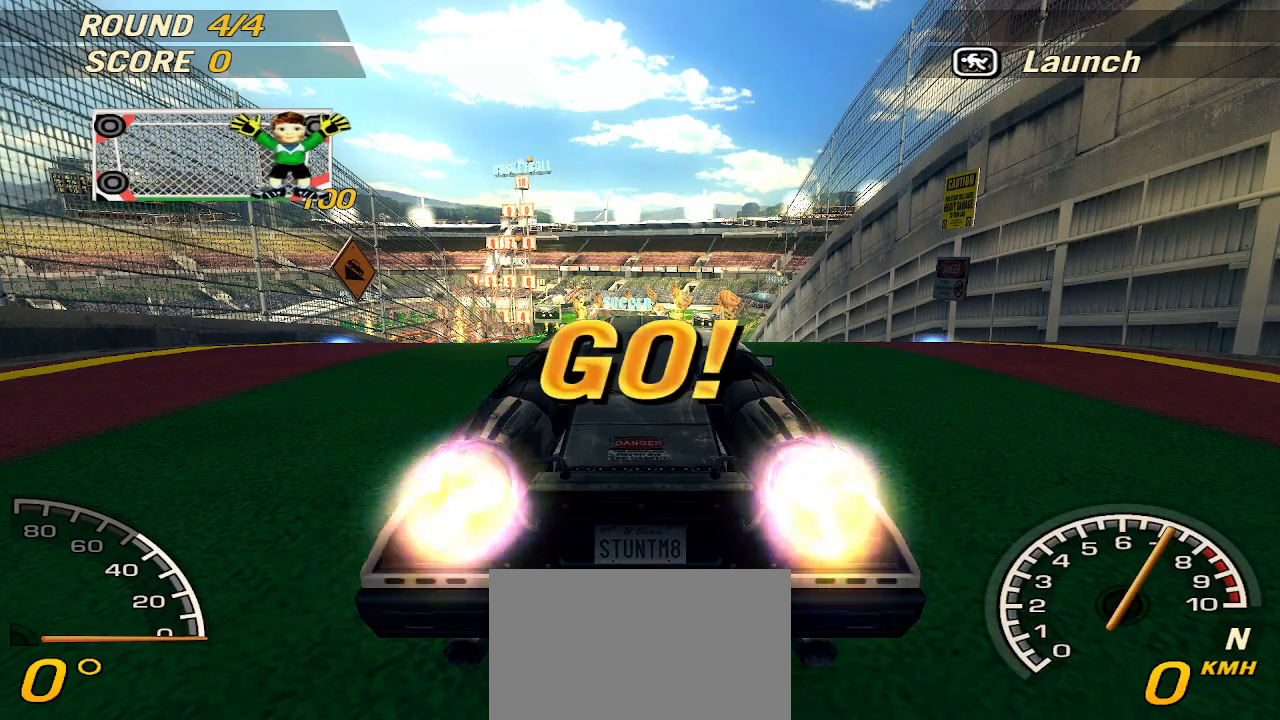
{"keys": ["w"], "events": [[80, "right", "down"], [120, "right", "up"]]}
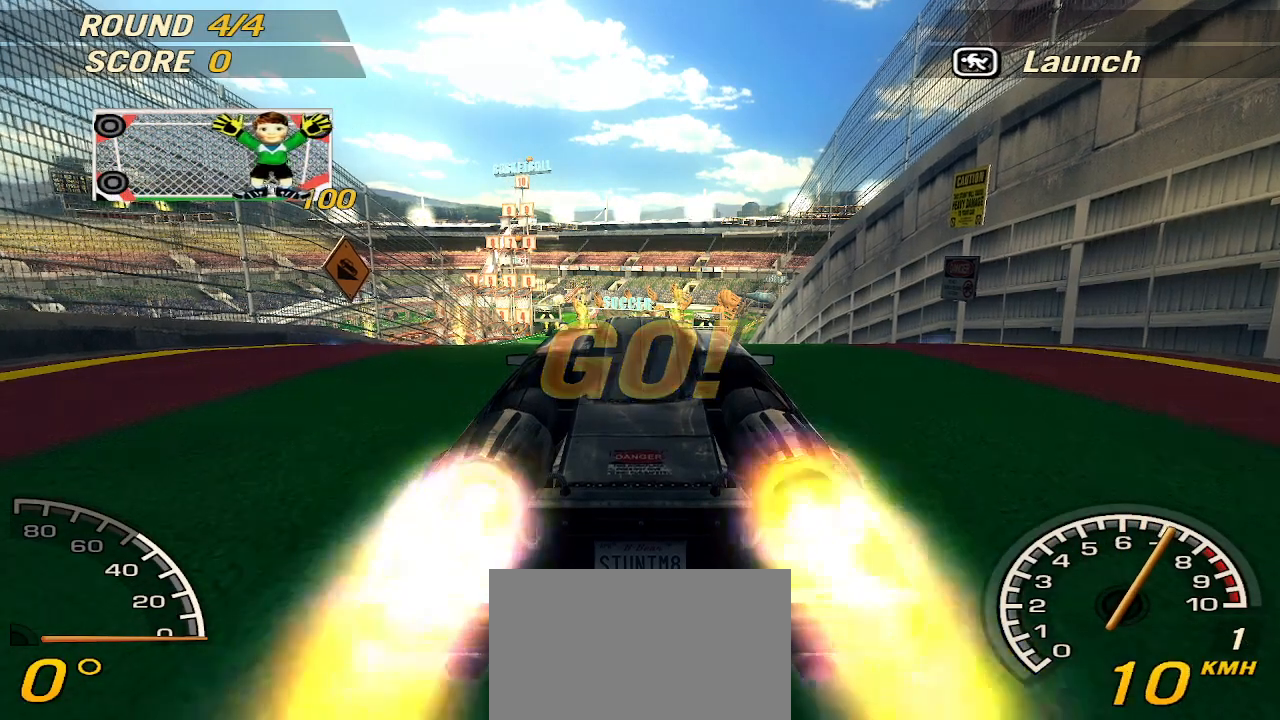
{"keys": ["w"], "events": []}
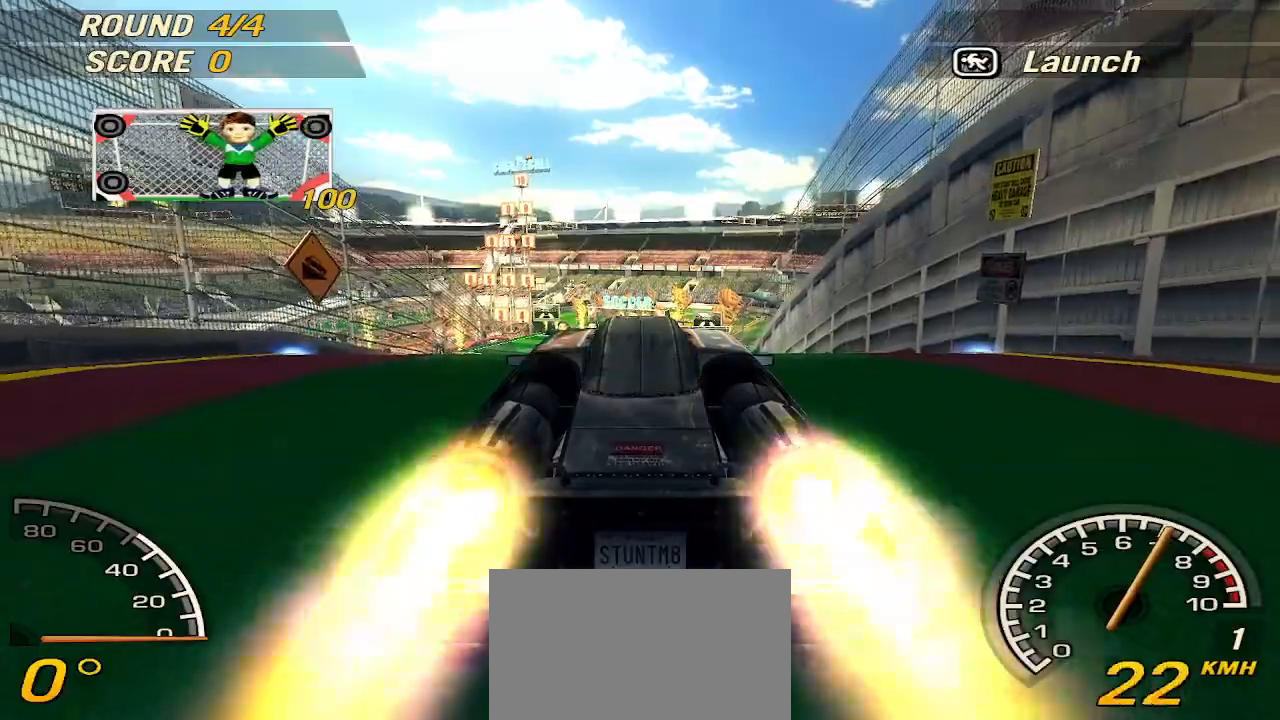
{"keys": ["w"], "events": []}
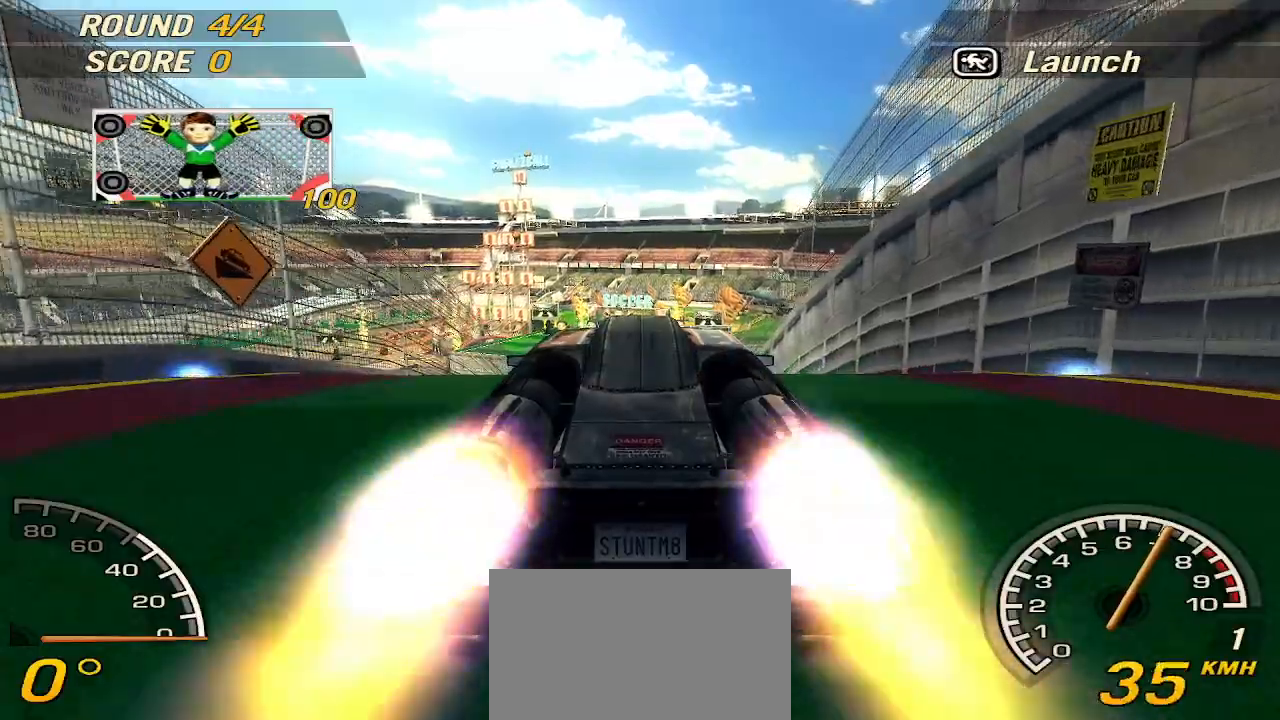
{"keys": ["w"], "events": [[220, "right", "down"], [320, "right", "up"]]}
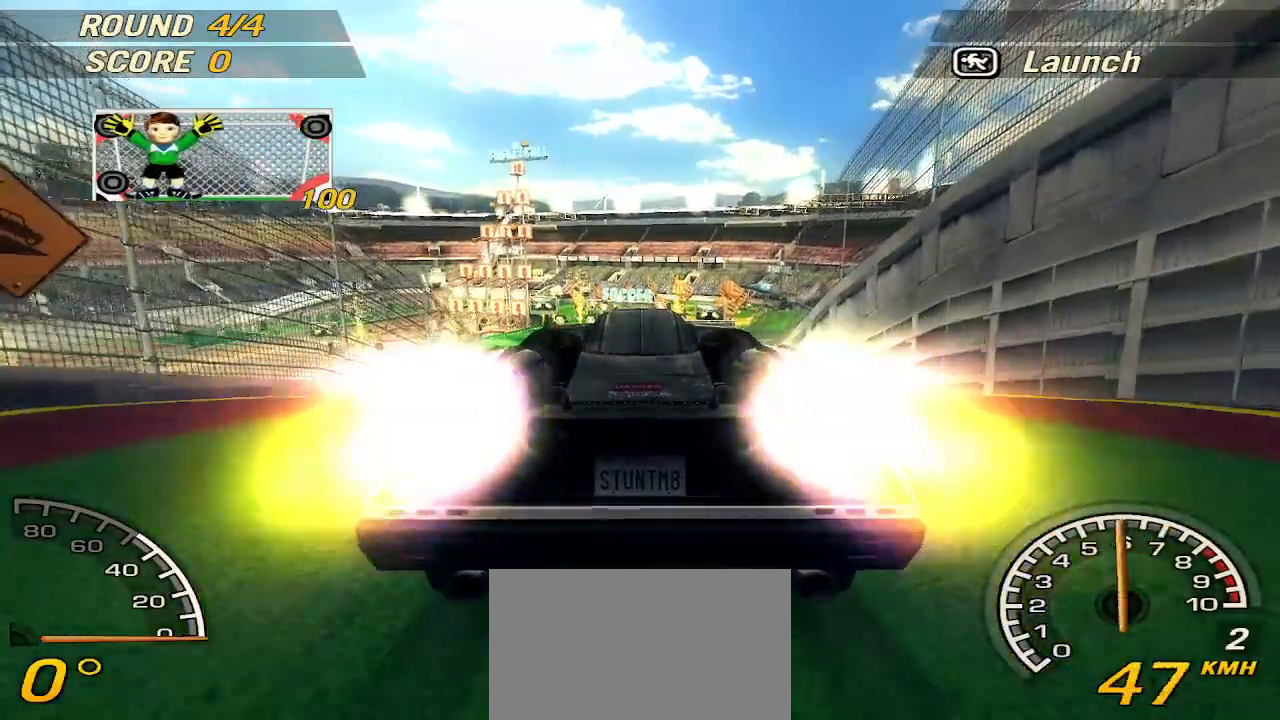
{"keys": ["w"], "events": []}
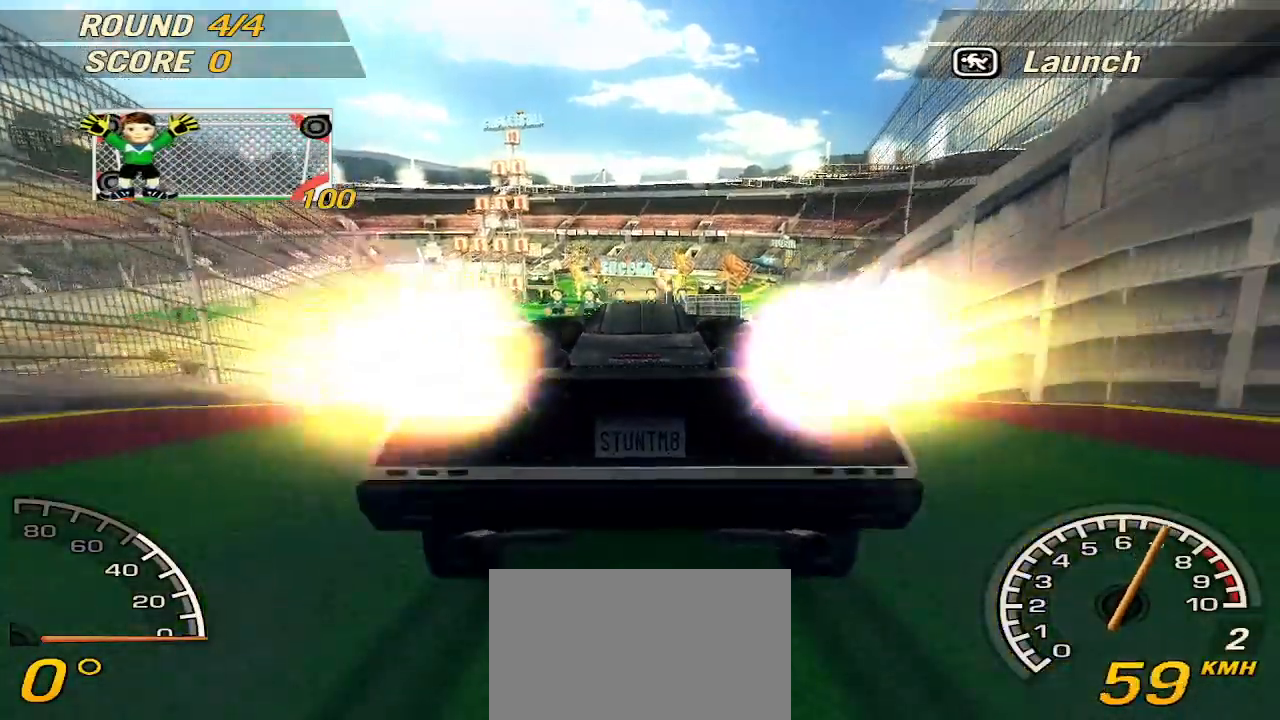
{"keys": ["w"], "events": []}
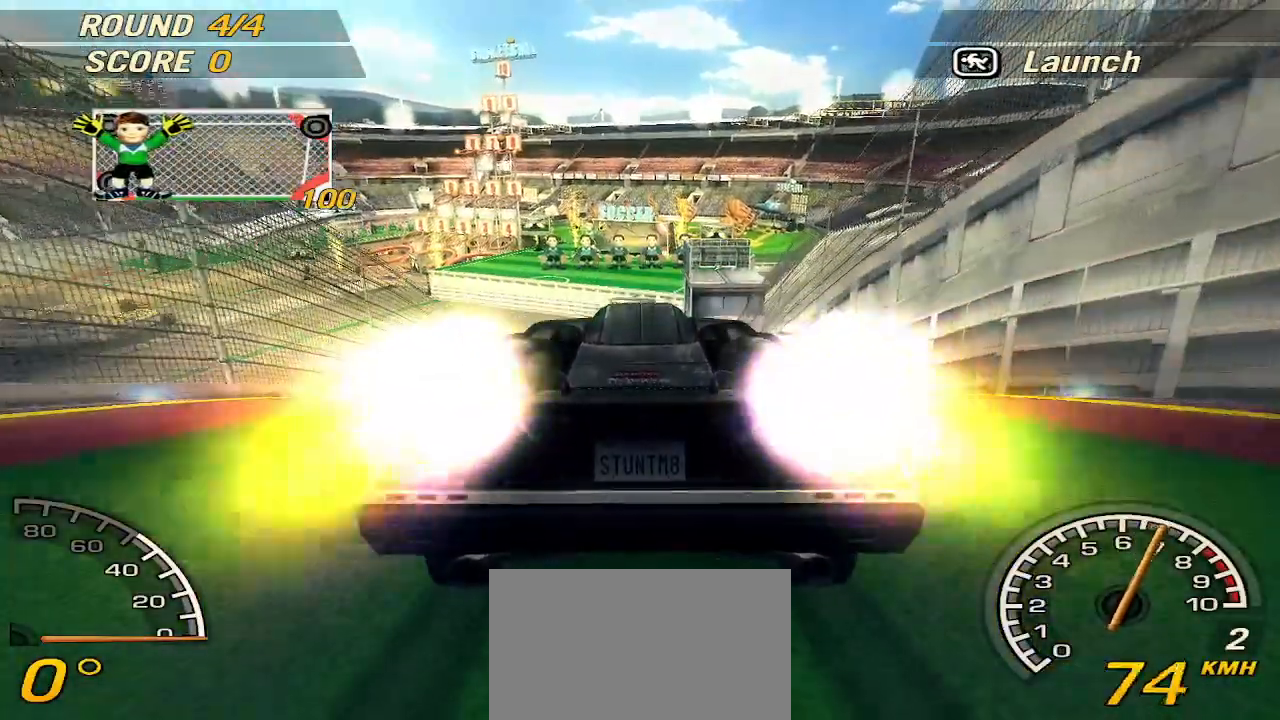
{"keys": ["right", "w"], "events": [[500, "right", "down"]]}
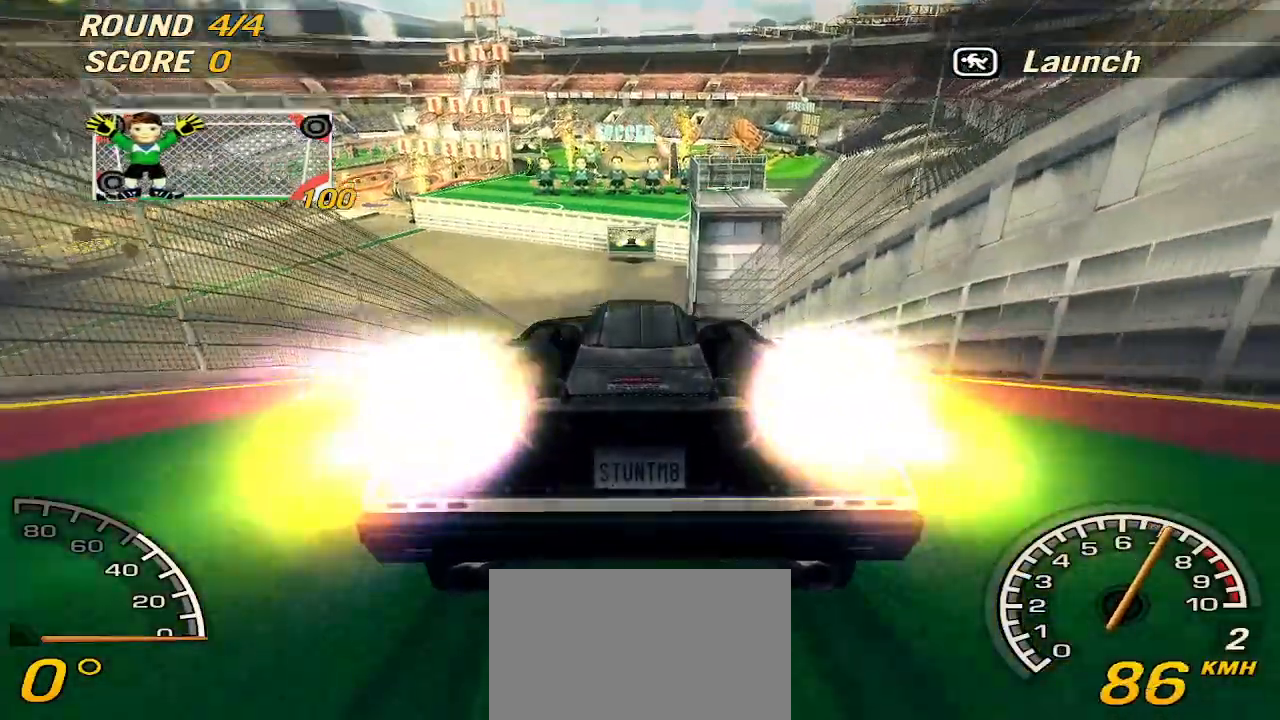
{"keys": ["d", "w"], "events": [[140, "right", "up"], [420, "d", "down"]]}
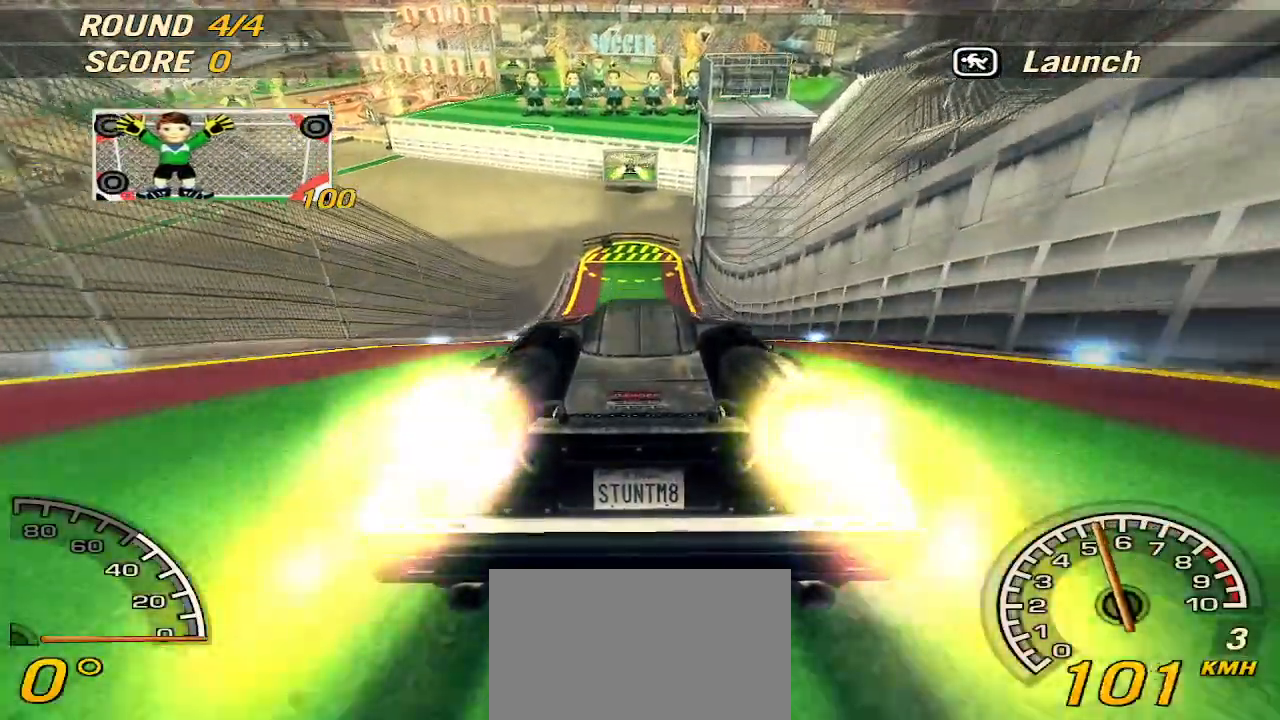
{"keys": ["w"], "events": [[20, "d", "up"]]}
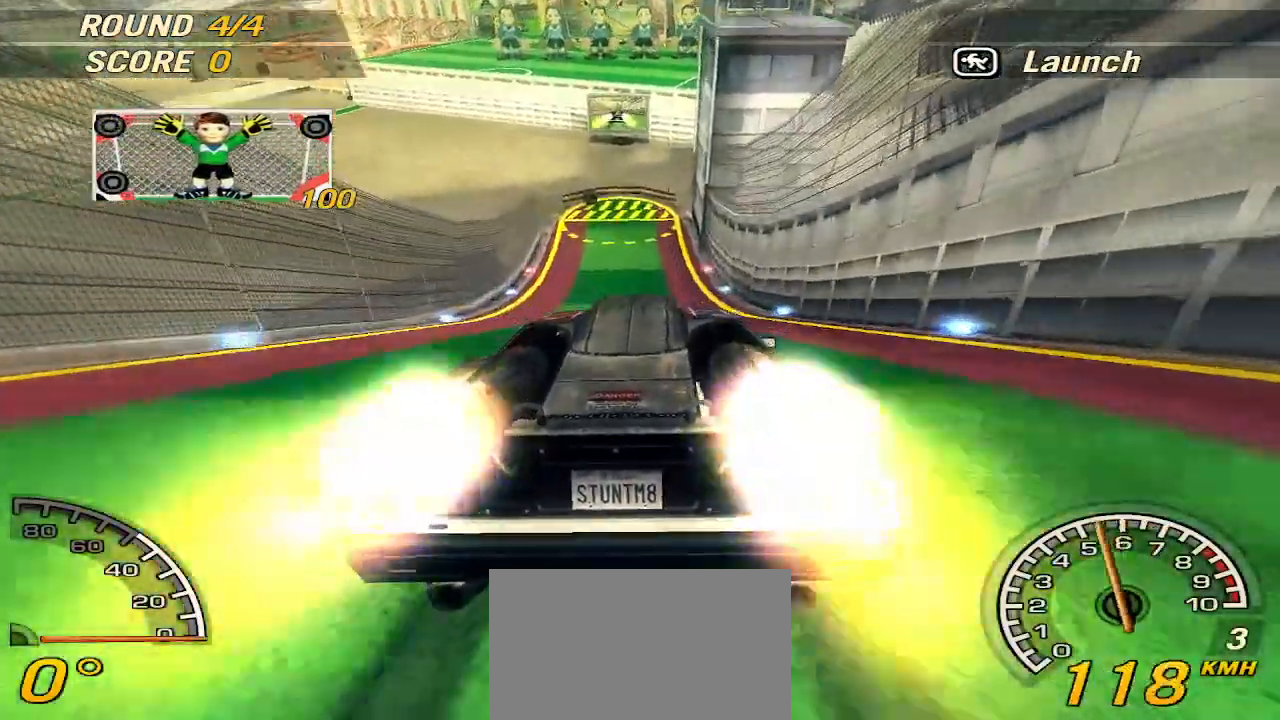
{"keys": ["w"], "events": [[20, "a", "down"], [140, "a", "up"]]}
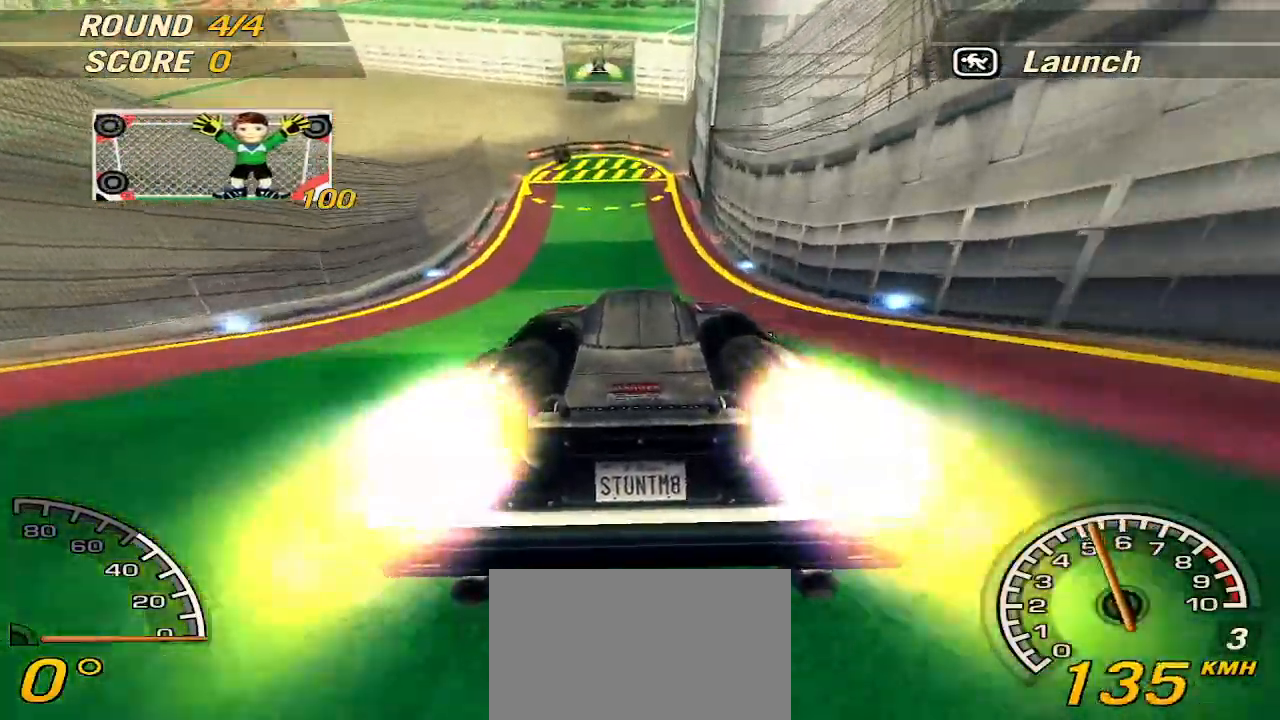
{"keys": ["w"], "events": [[40, "a", "down"], [140, "a", "up"]]}
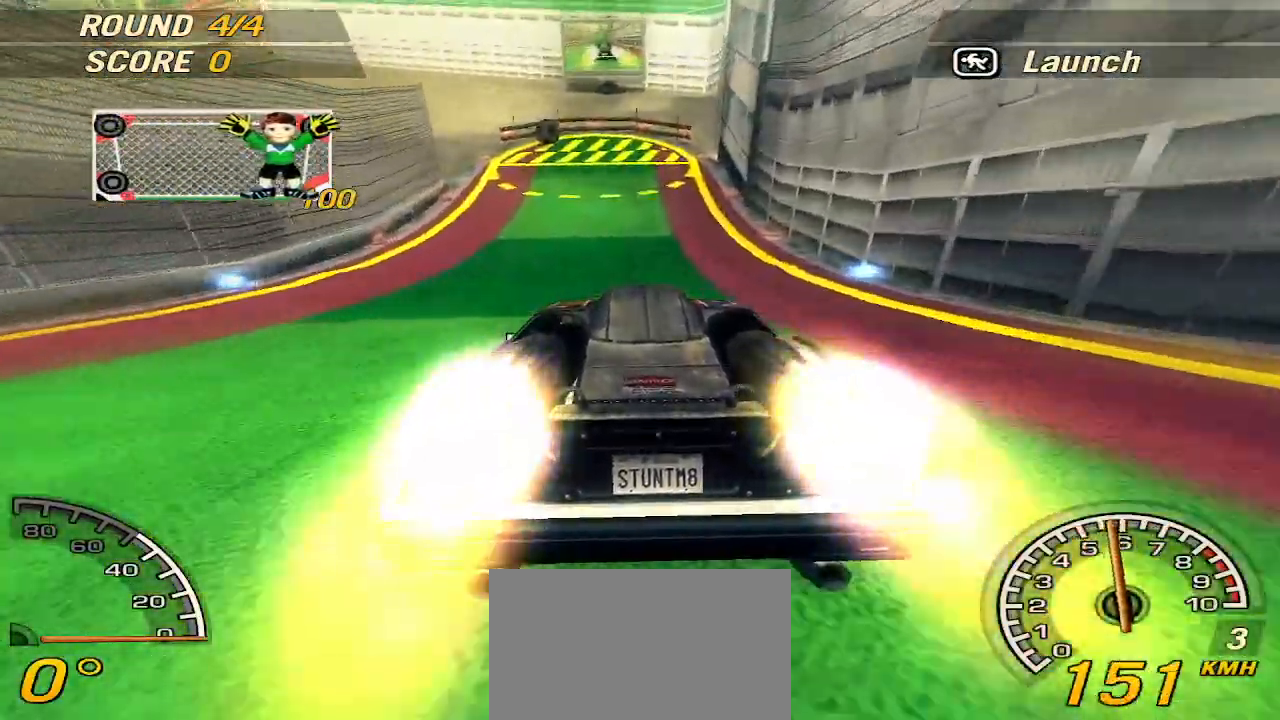
{"keys": ["w"], "events": [[200, "d", "down"], [300, "d", "up"]]}
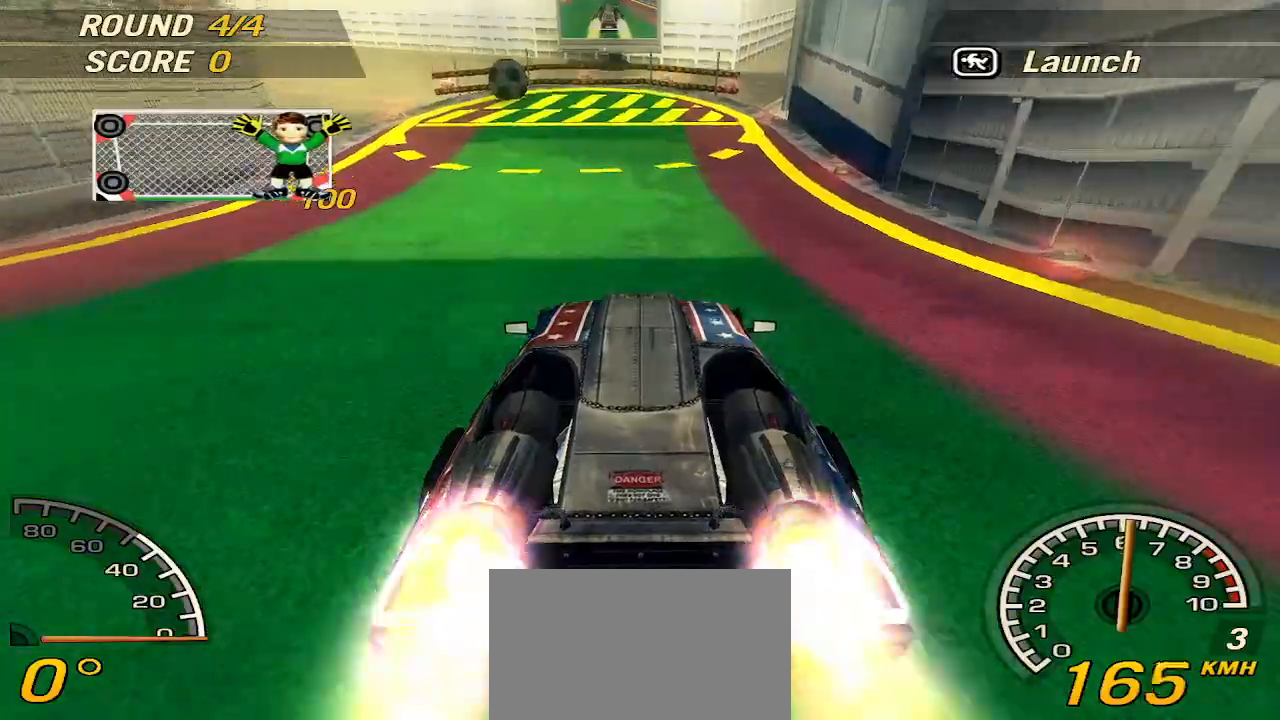
{"keys": ["up", "w"], "events": [[460, "up", "down"]]}
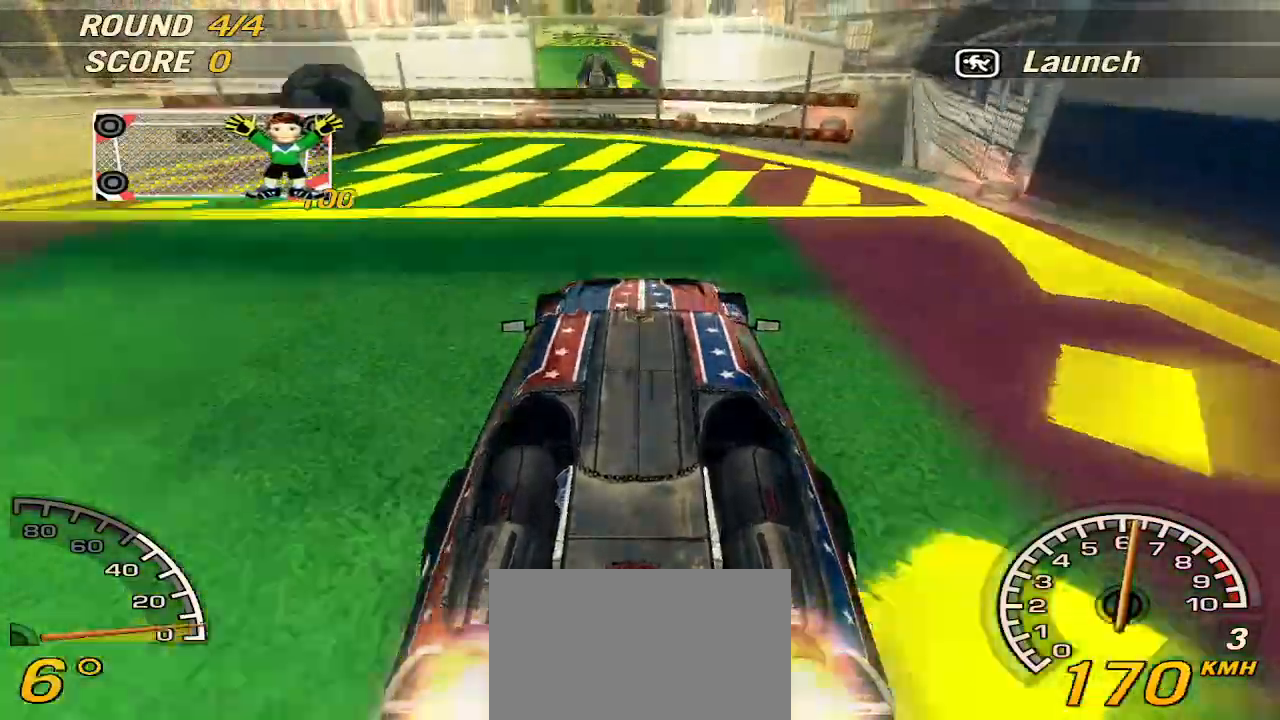
{"keys": ["up", "w"], "events": []}
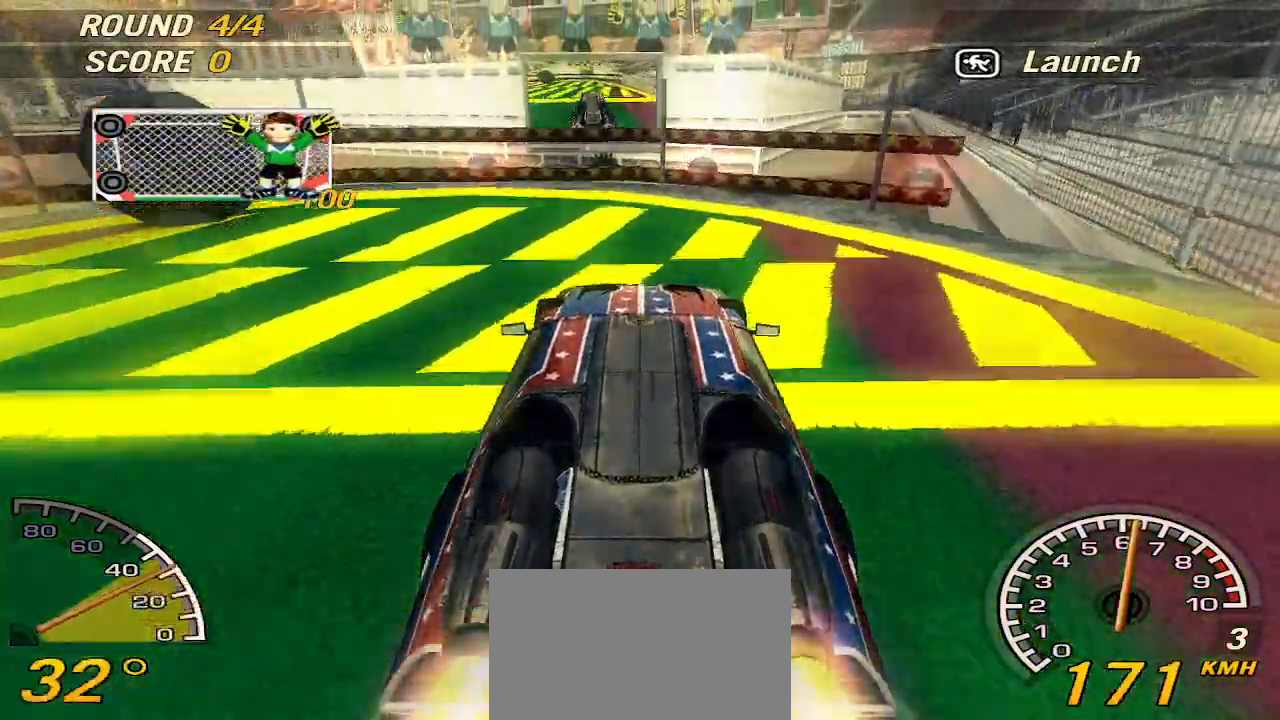
{"keys": ["d"], "events": [[100, "up", "up"], [100, "w", "up"], [200, "d", "down"]]}
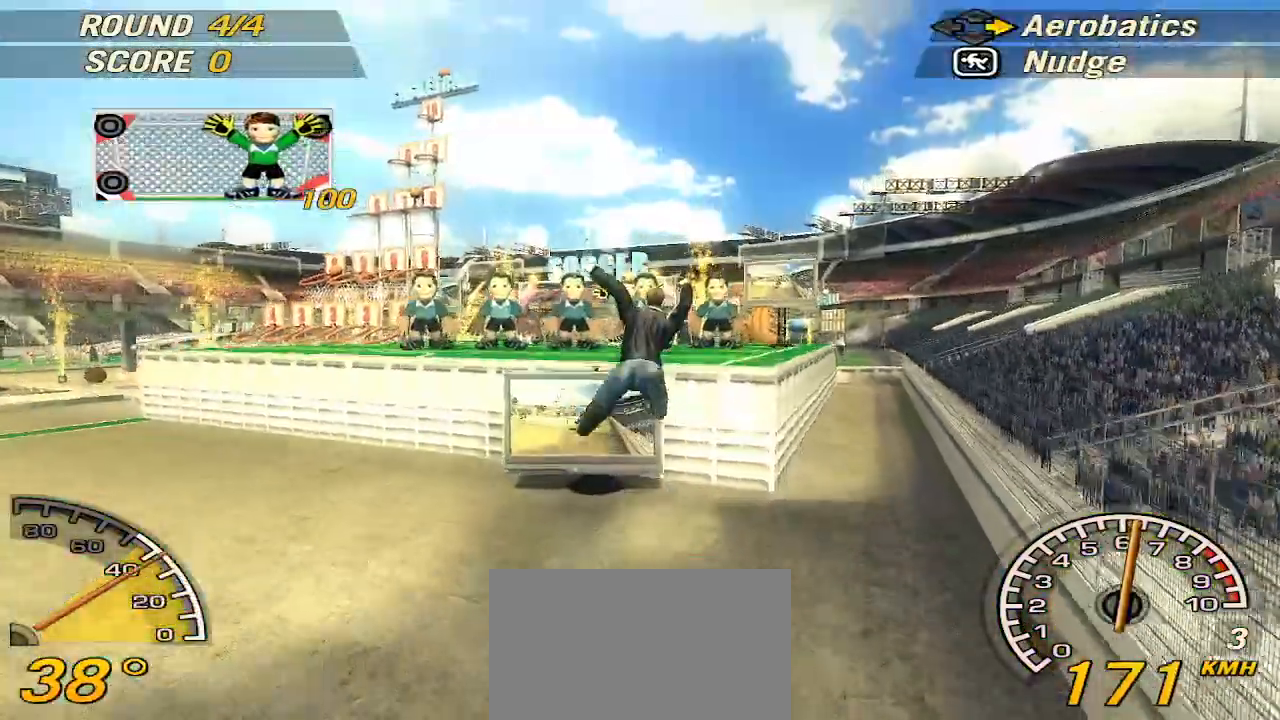
{"keys": ["d", "s"], "events": [[20, "d", "up"], [20, "s", "down"], [320, "d", "down"]]}
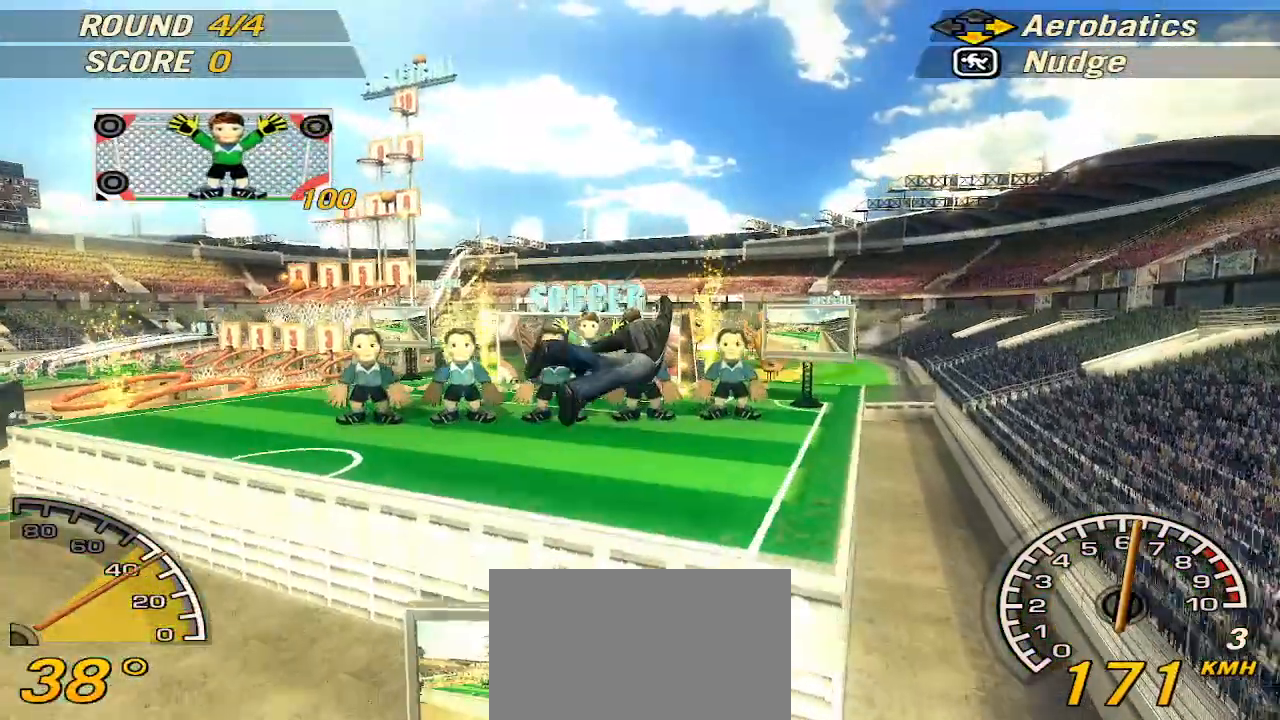
{"keys": ["s"], "events": [[140, "d", "up"], [320, "d", "down"], [420, "d", "up"]]}
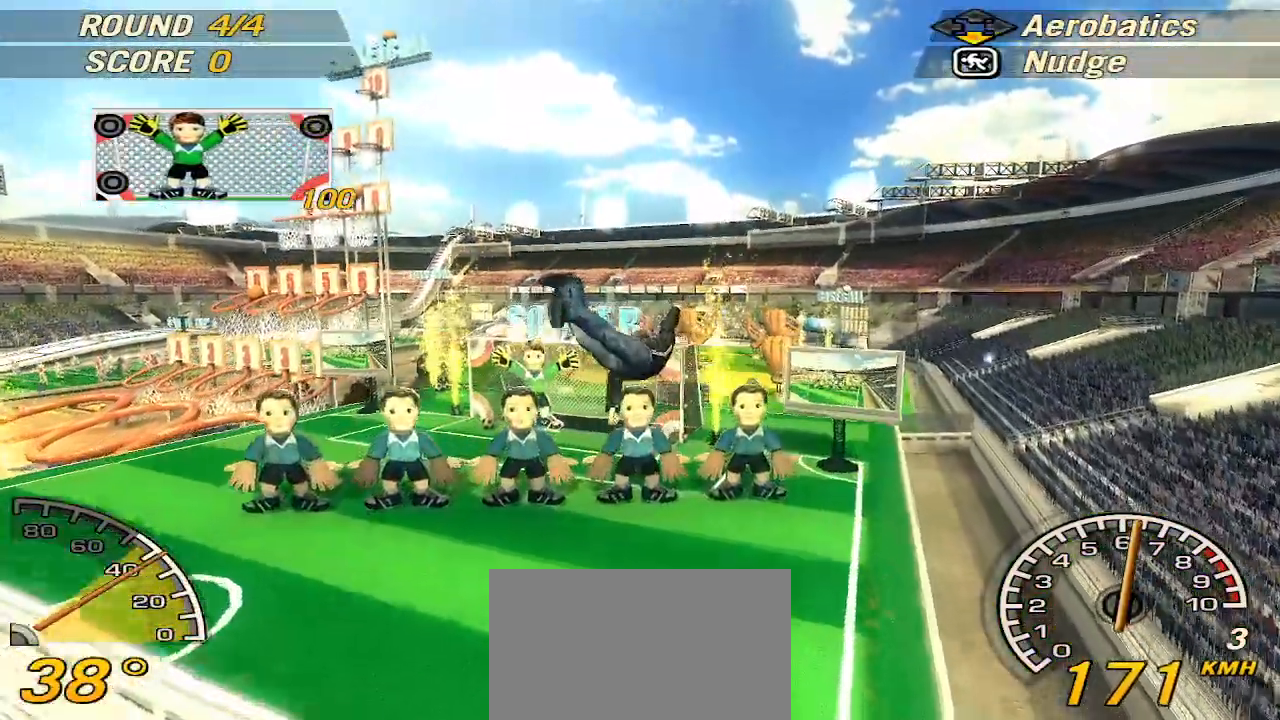
{"keys": ["s"], "events": [[200, "a", "down"], [380, "a", "up"]]}
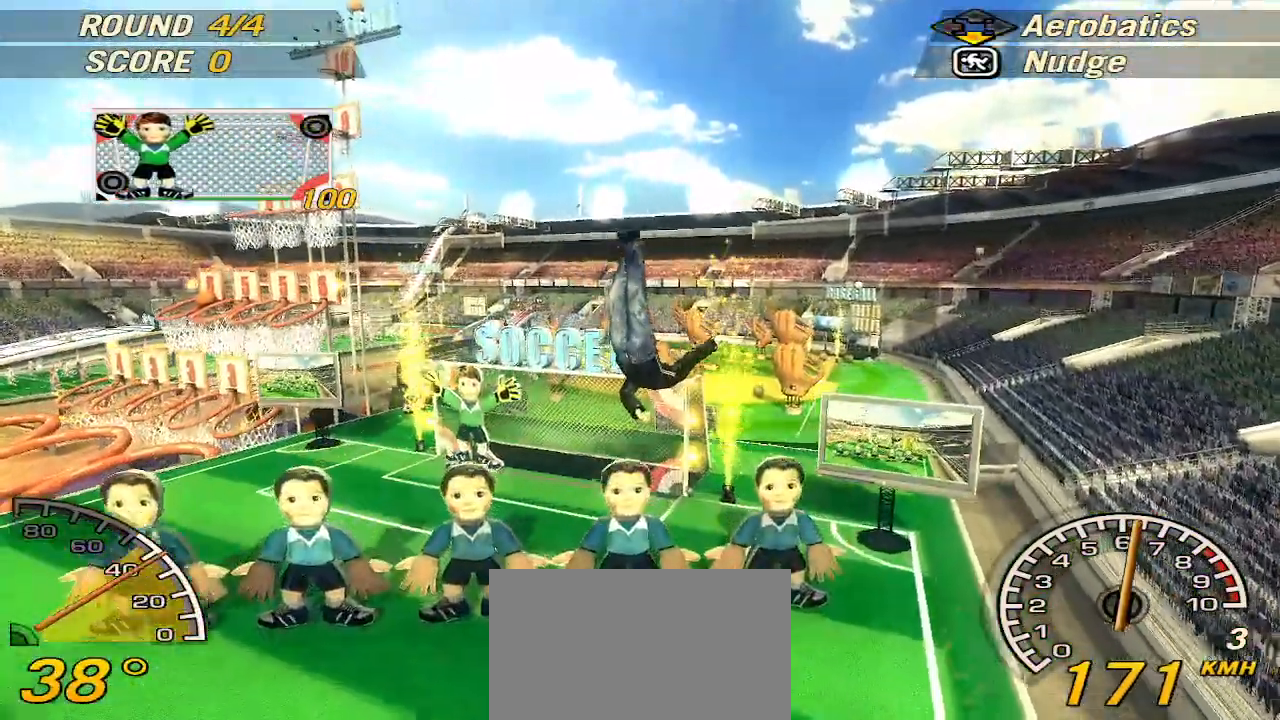
{"keys": ["d", "s"], "events": [[220, "d", "down"]]}
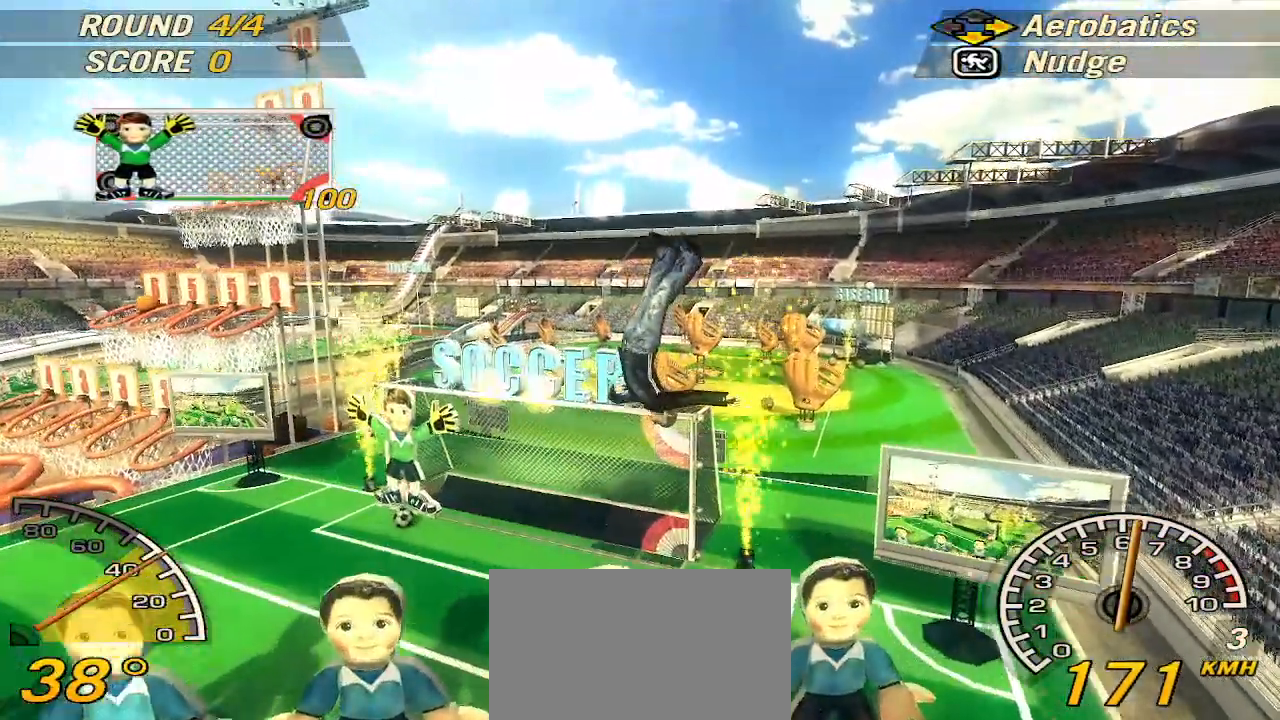
{"keys": ["a", "s"], "events": [[40, "d", "up"], [280, "a", "down"]]}
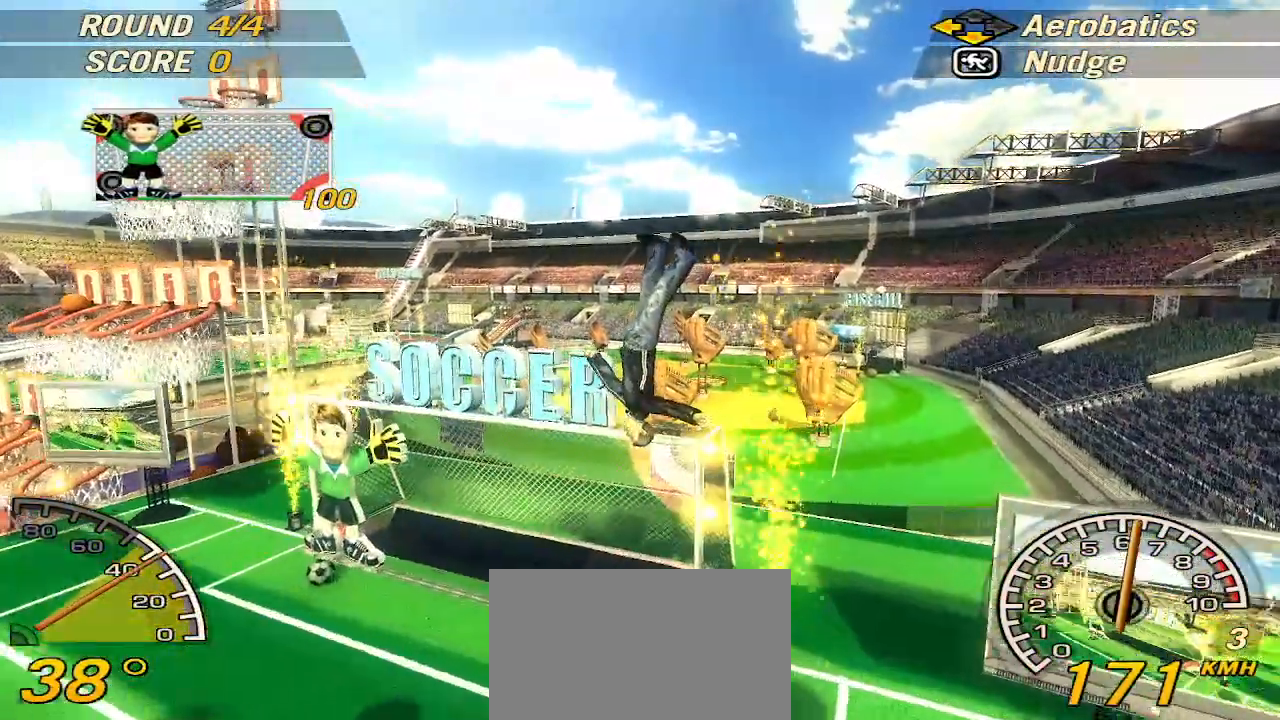
{"keys": ["d", "s"], "events": [[20, "a", "up"], [200, "d", "down"], [340, "d", "up"], [440, "d", "down"]]}
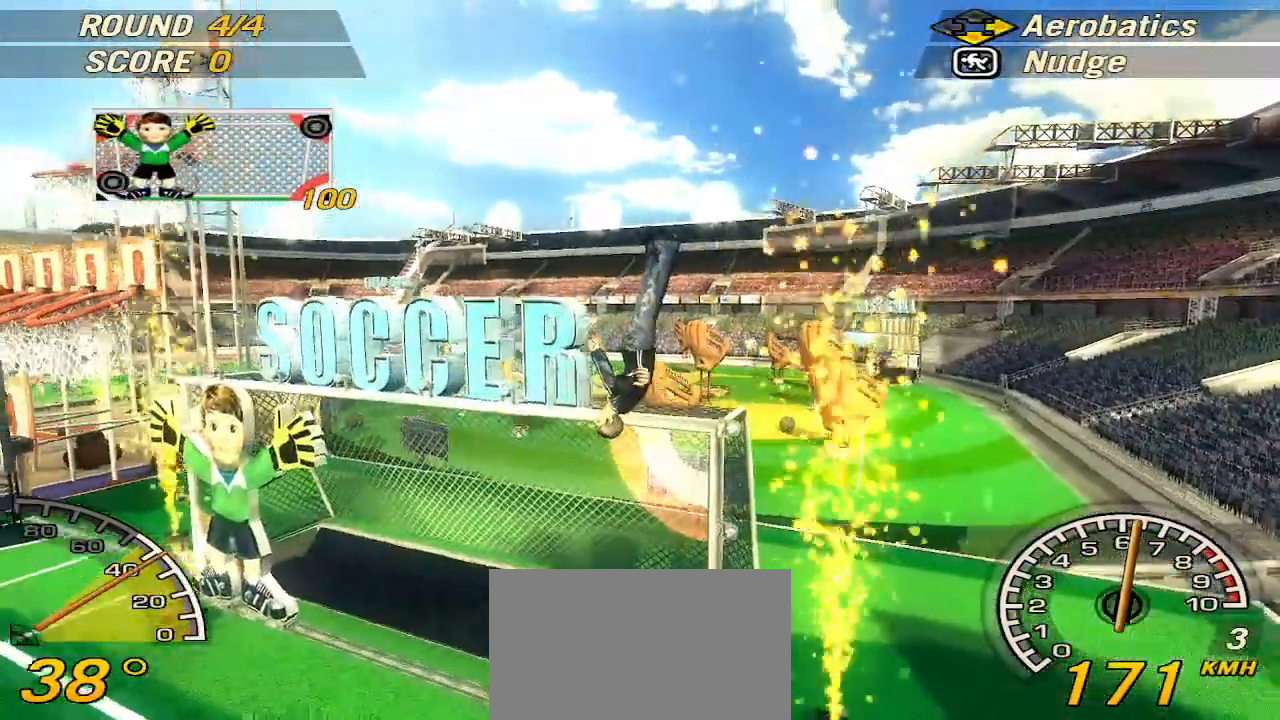
{"keys": ["d", "s"], "events": [[80, "d", "up"], [180, "d", "down"]]}
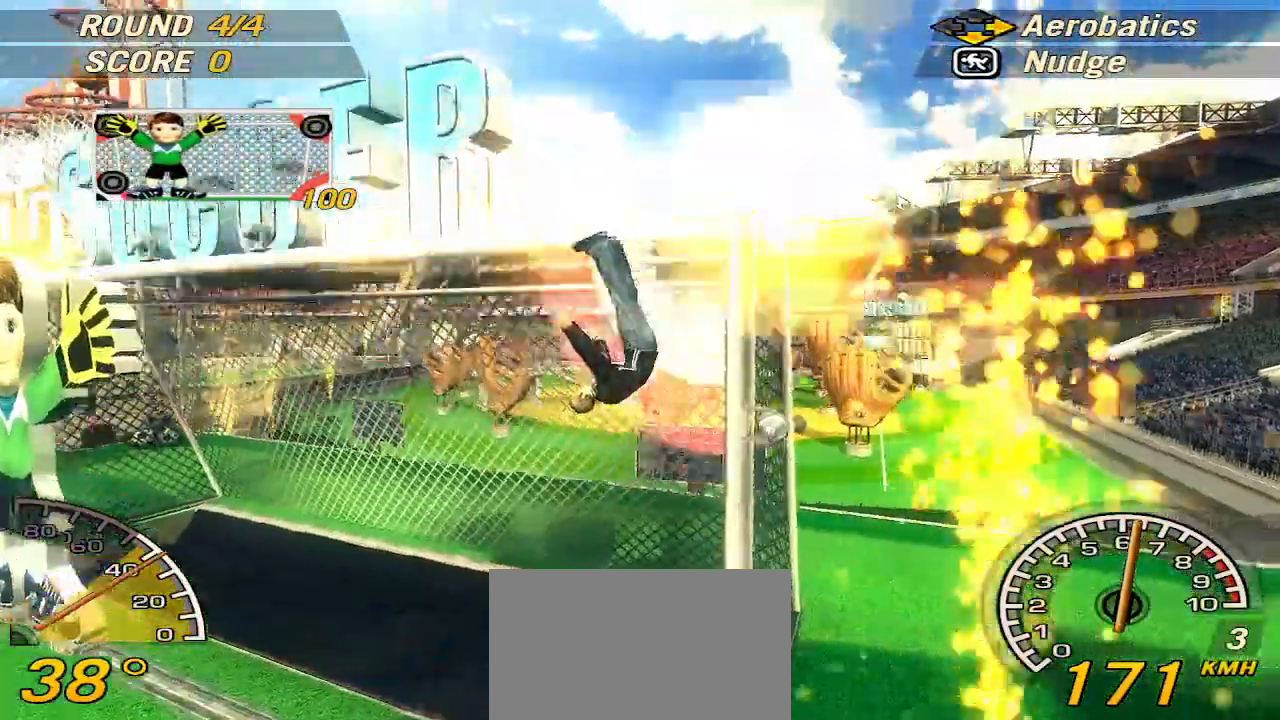
{"keys": ["s"], "events": [[140, "d", "up"]]}
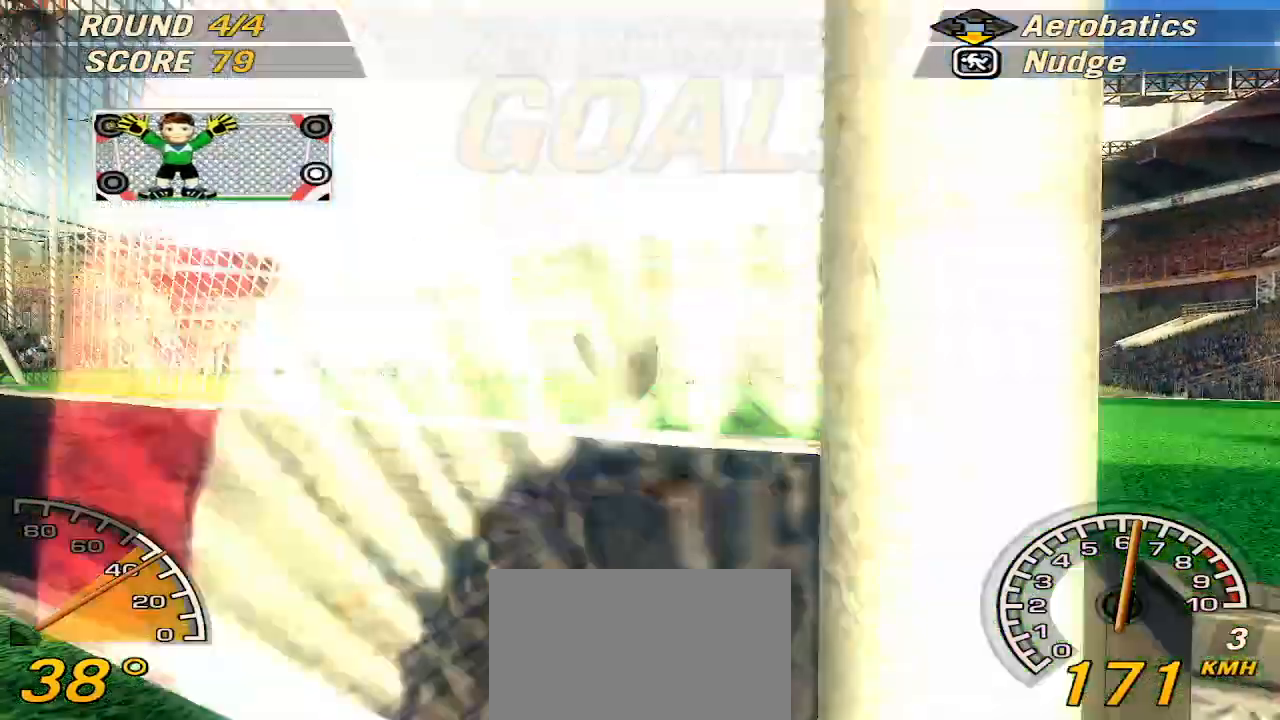
{"keys": [], "events": [[160, "d", "down"], [400, "d", "up"], [480, "s", "up"]]}